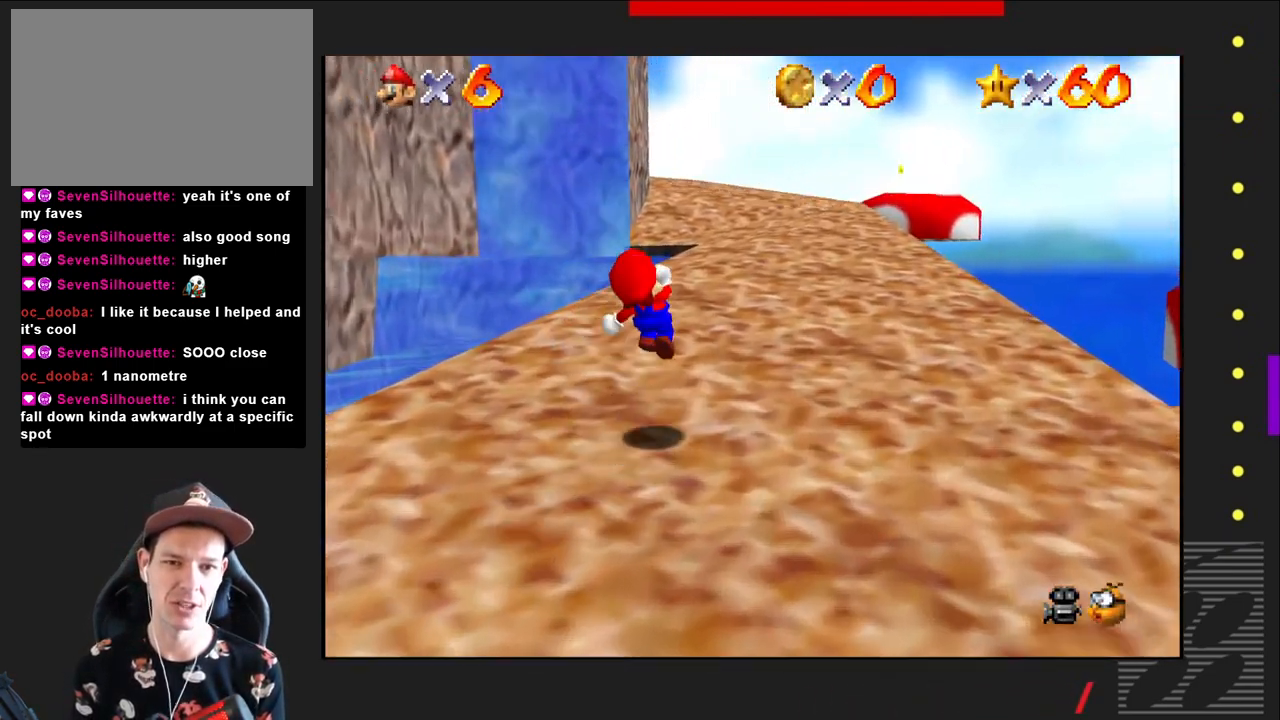
Gameplay with a controller (PlayStation layout); each line is a JSON object with the inputs held at the frame after it. "events" lists button and stick changes between this image and that frame as [ms after this image, input, new state], when the widget could be followed in between.
{"buttons": [], "left_stick": "up", "right_stick": "center", "events": [[183, "left_stick", "up"]]}
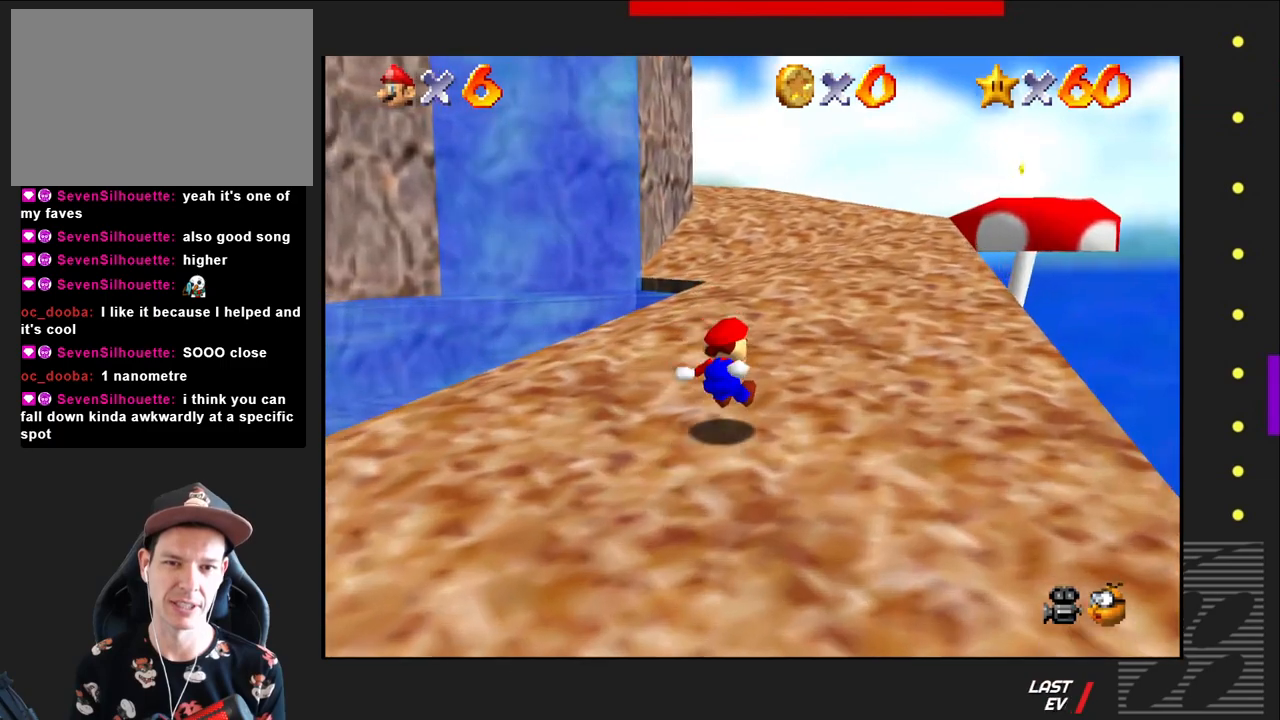
{"buttons": [], "left_stick": "up", "right_stick": "center", "events": []}
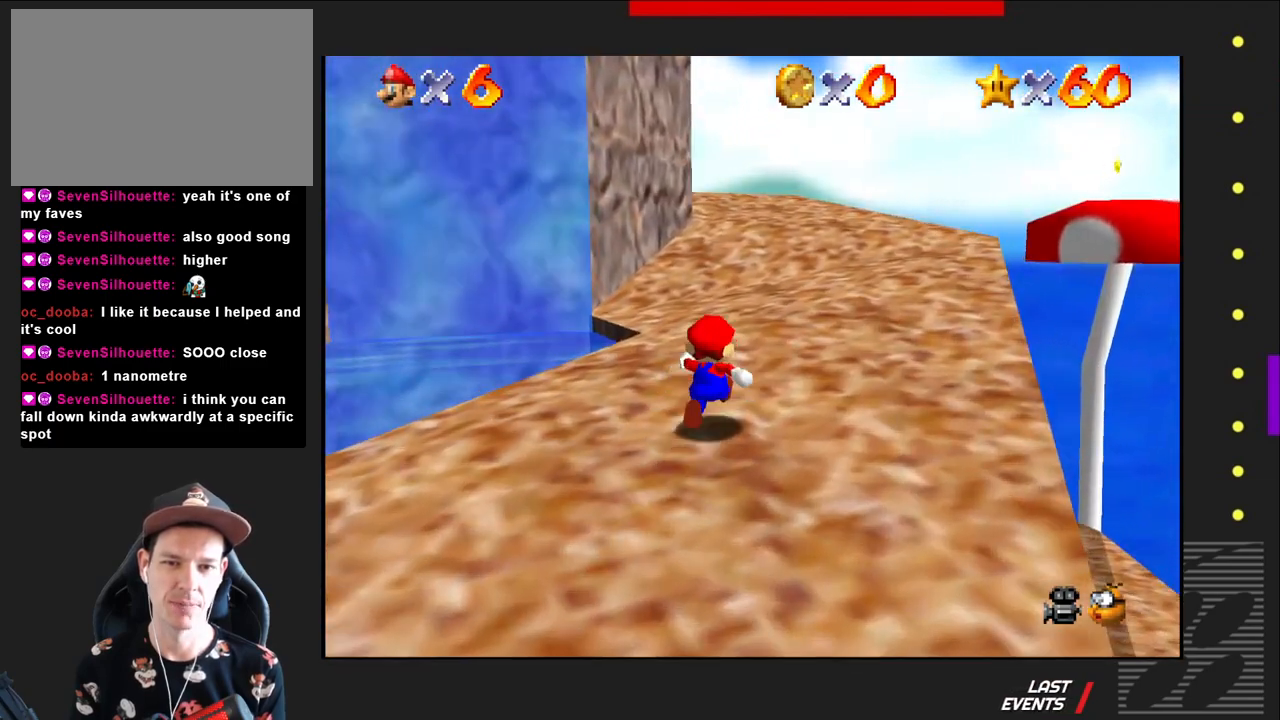
{"buttons": [], "left_stick": "up-right", "right_stick": "center", "events": [[17, "CROSS", "down"], [17, "SQUARE", "down"], [67, "SQUARE", "up"], [200, "CROSS", "up"], [300, "left_stick", "up-right"]]}
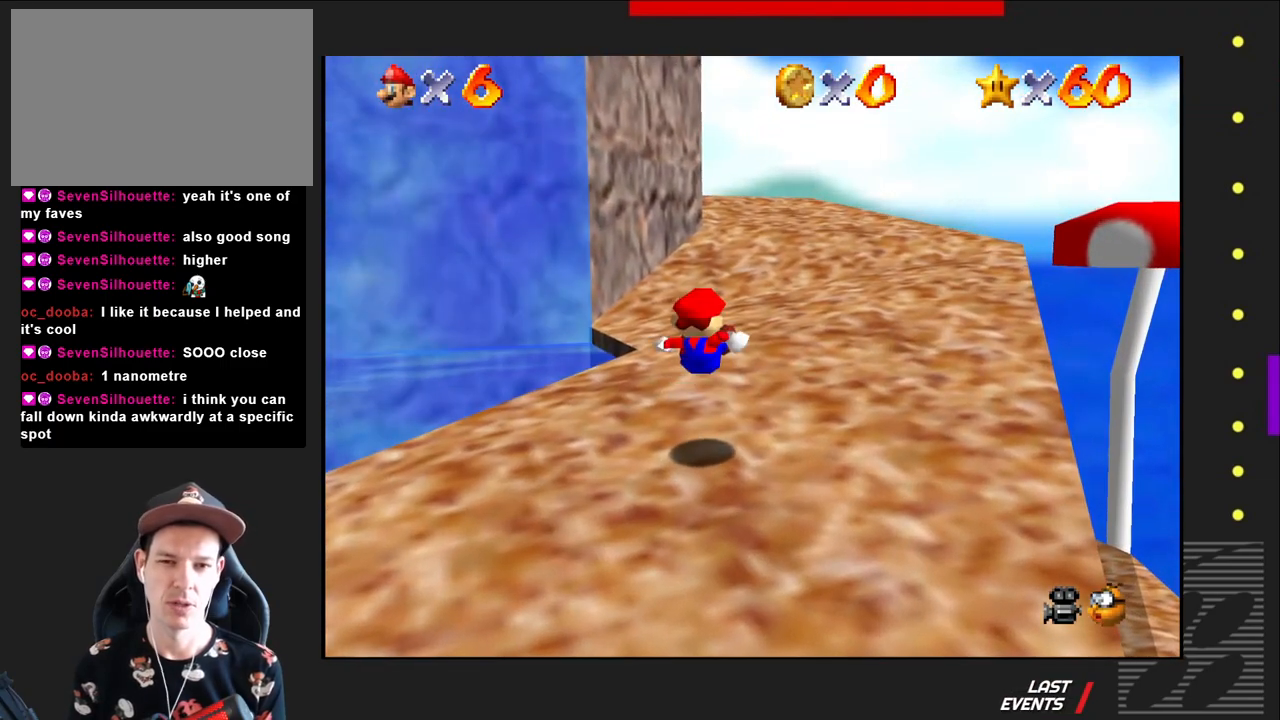
{"buttons": [], "left_stick": "up-right", "right_stick": "center", "events": []}
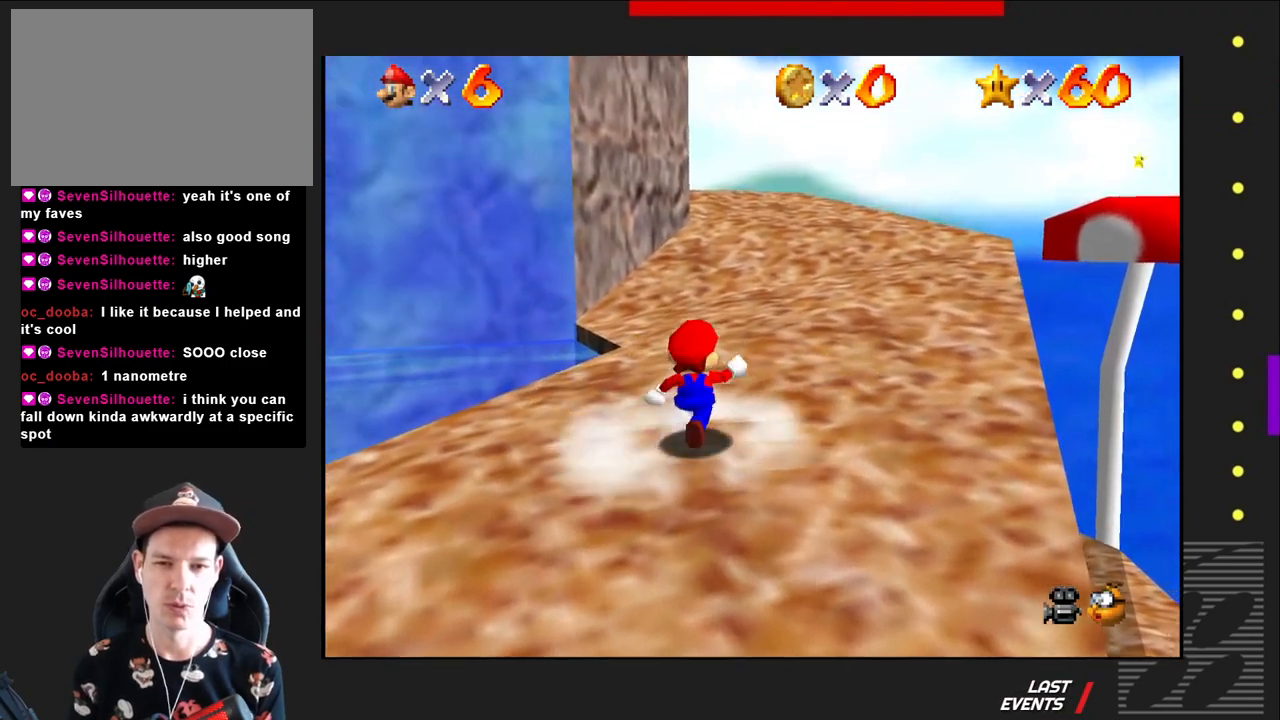
{"buttons": [], "left_stick": "up-right", "right_stick": "center", "events": []}
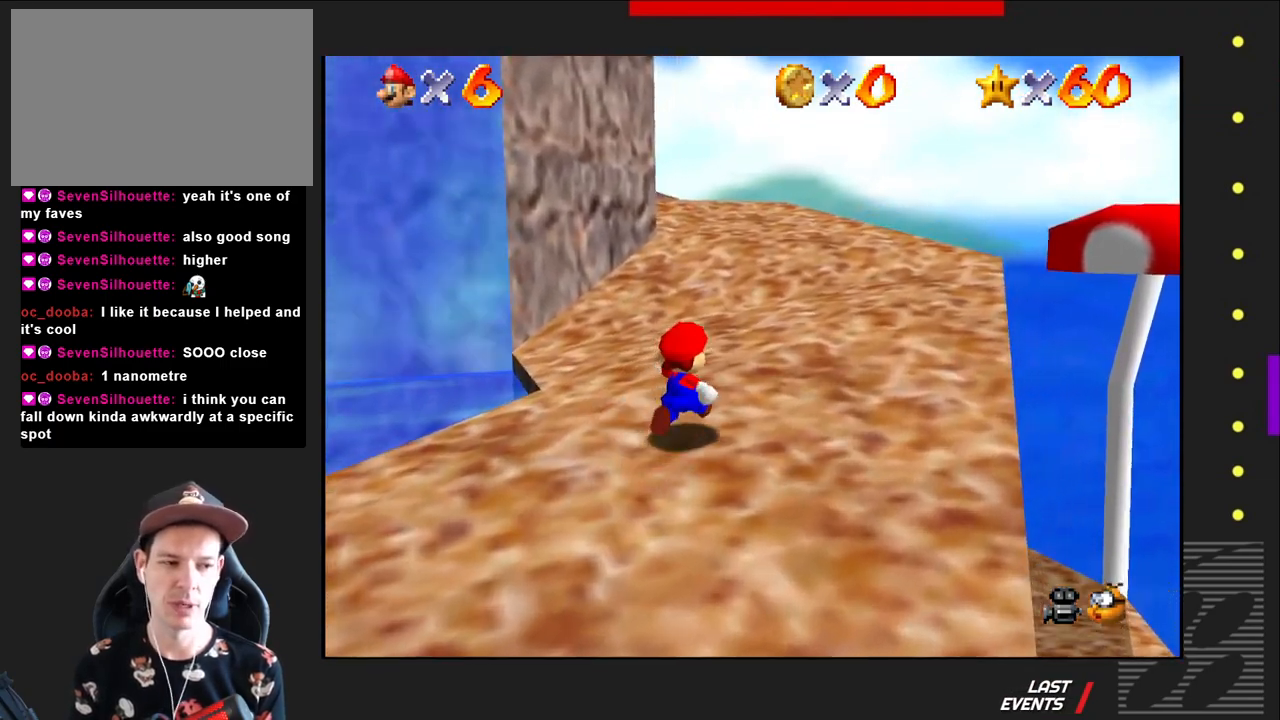
{"buttons": [], "left_stick": "up", "right_stick": "center", "events": [[350, "left_stick", "up"]]}
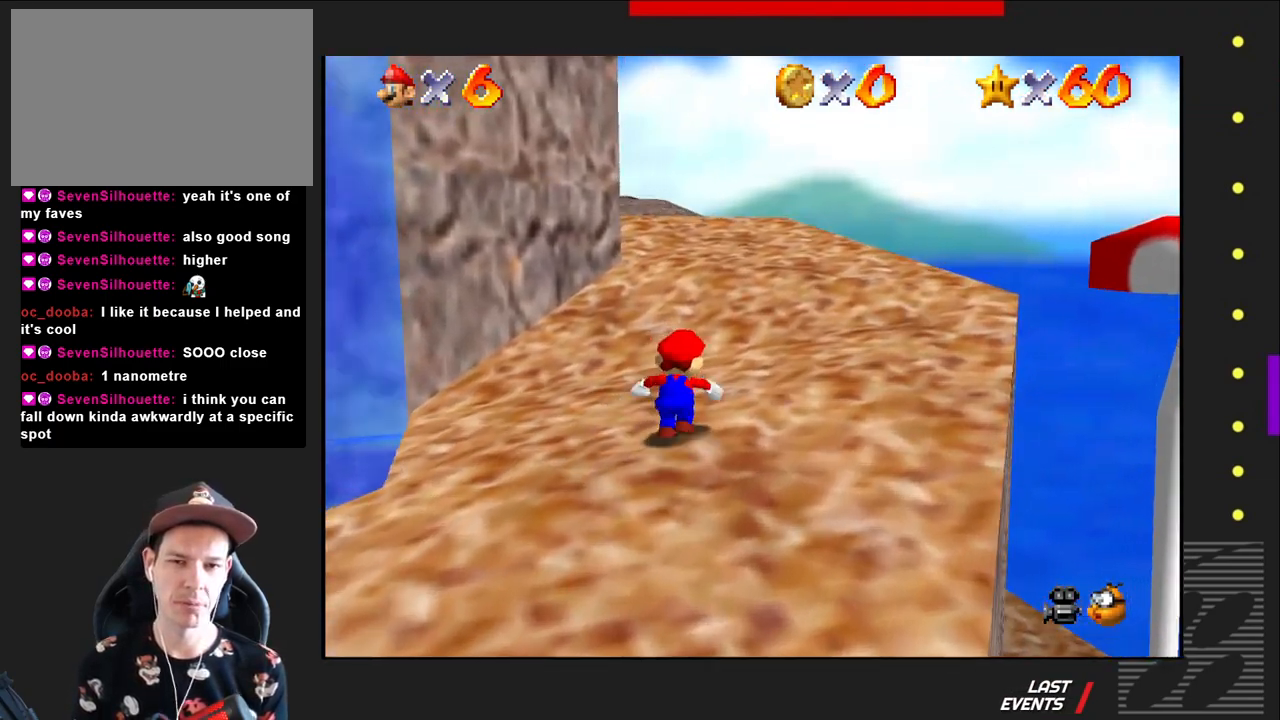
{"buttons": [], "left_stick": "up", "right_stick": "center", "events": []}
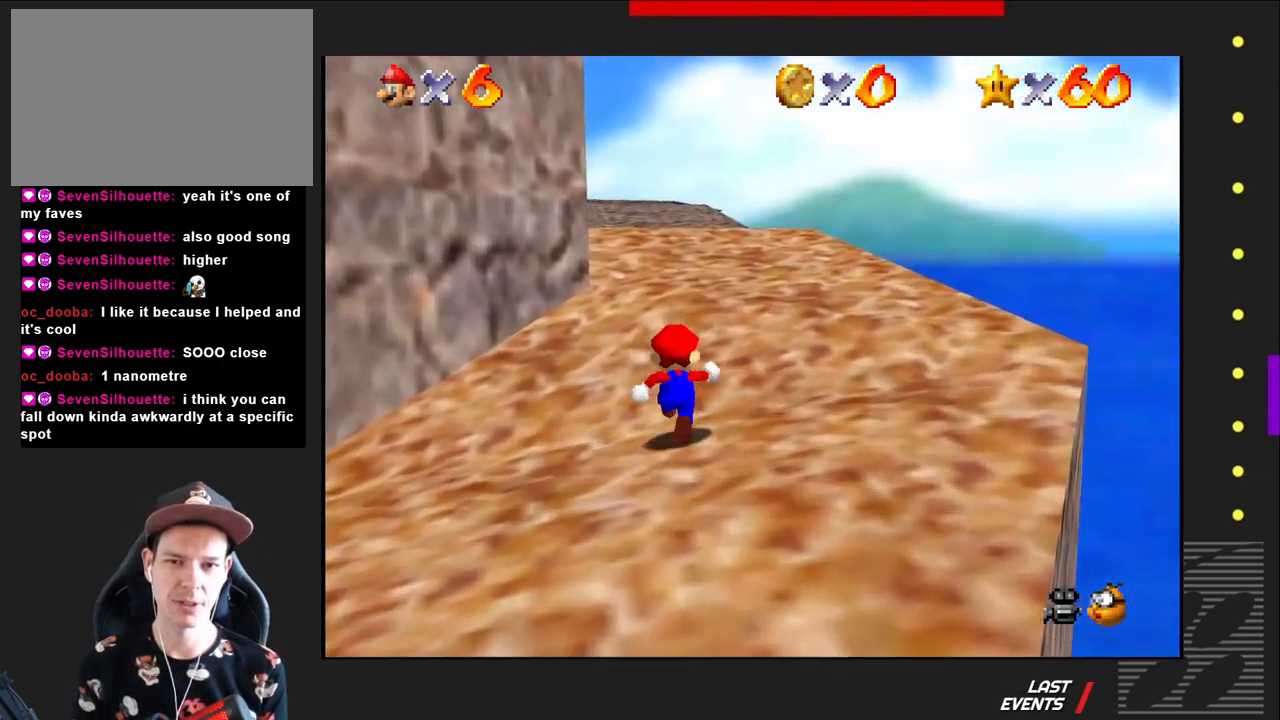
{"buttons": [], "left_stick": "up", "right_stick": "center", "events": []}
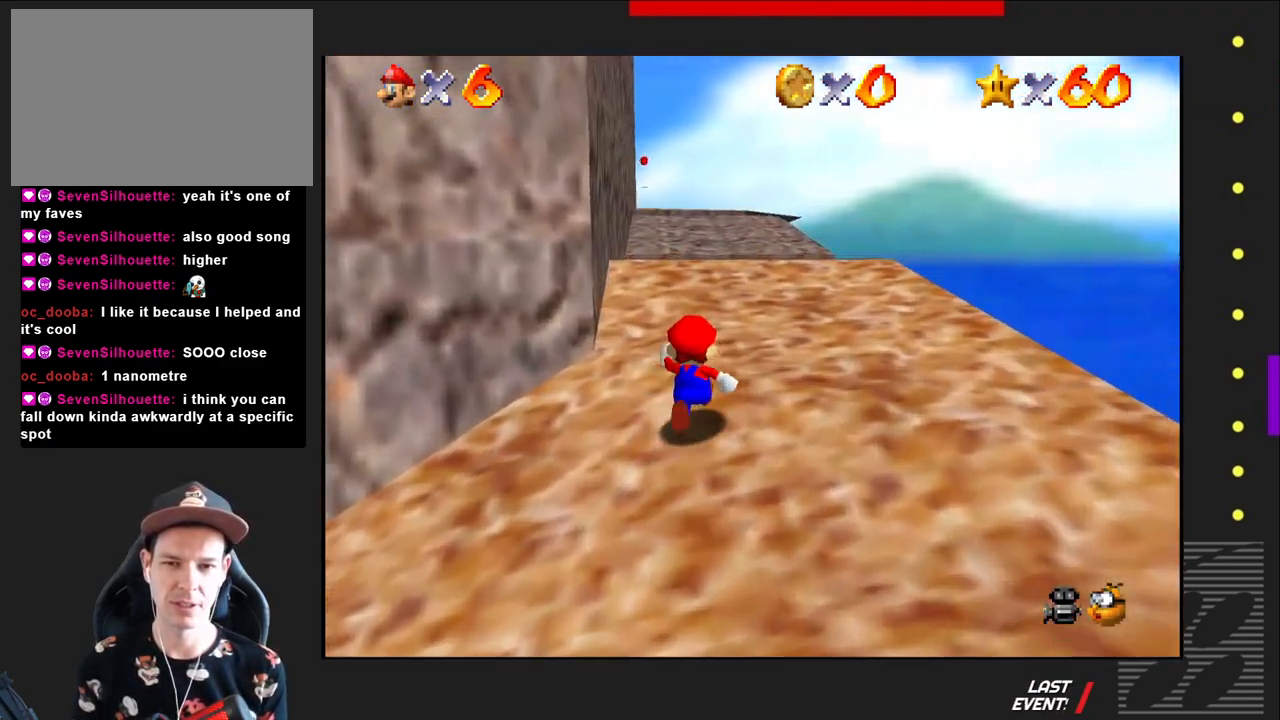
{"buttons": [], "left_stick": "up", "right_stick": "center", "events": []}
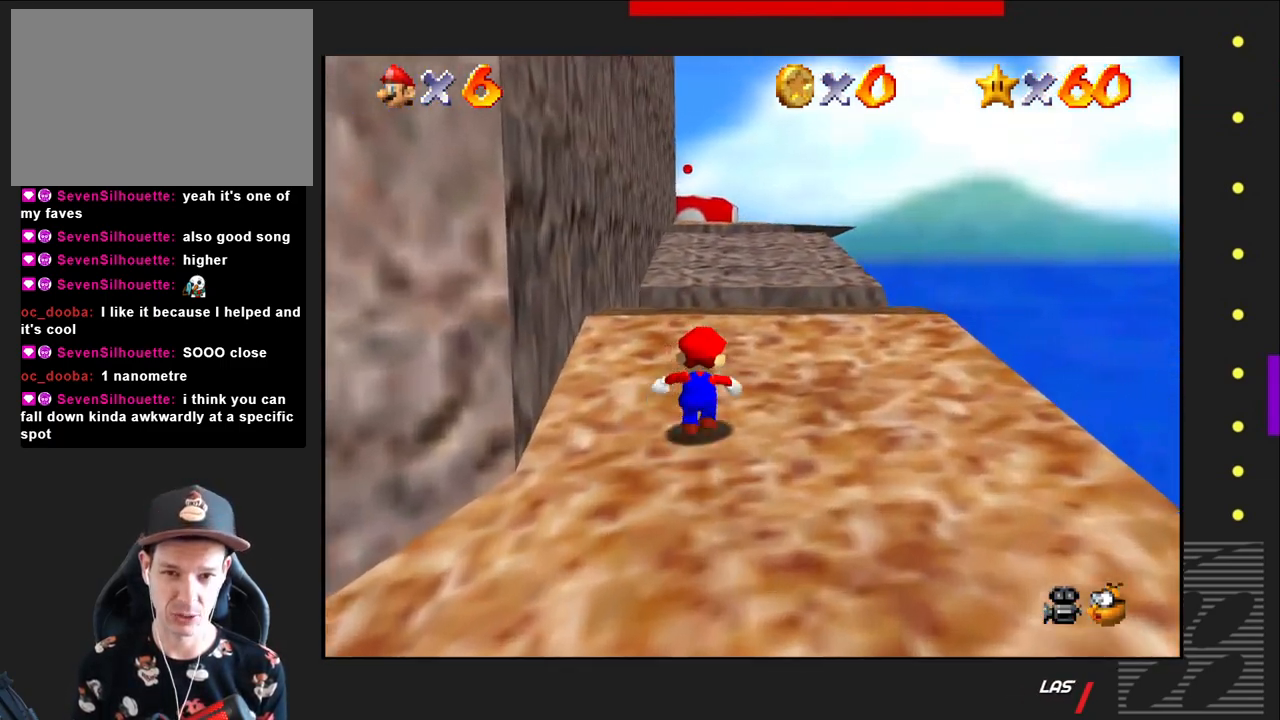
{"buttons": ["CROSS"], "left_stick": "up", "right_stick": "center", "events": [[367, "SQUARE", "down"], [400, "CROSS", "down"], [483, "SQUARE", "up"]]}
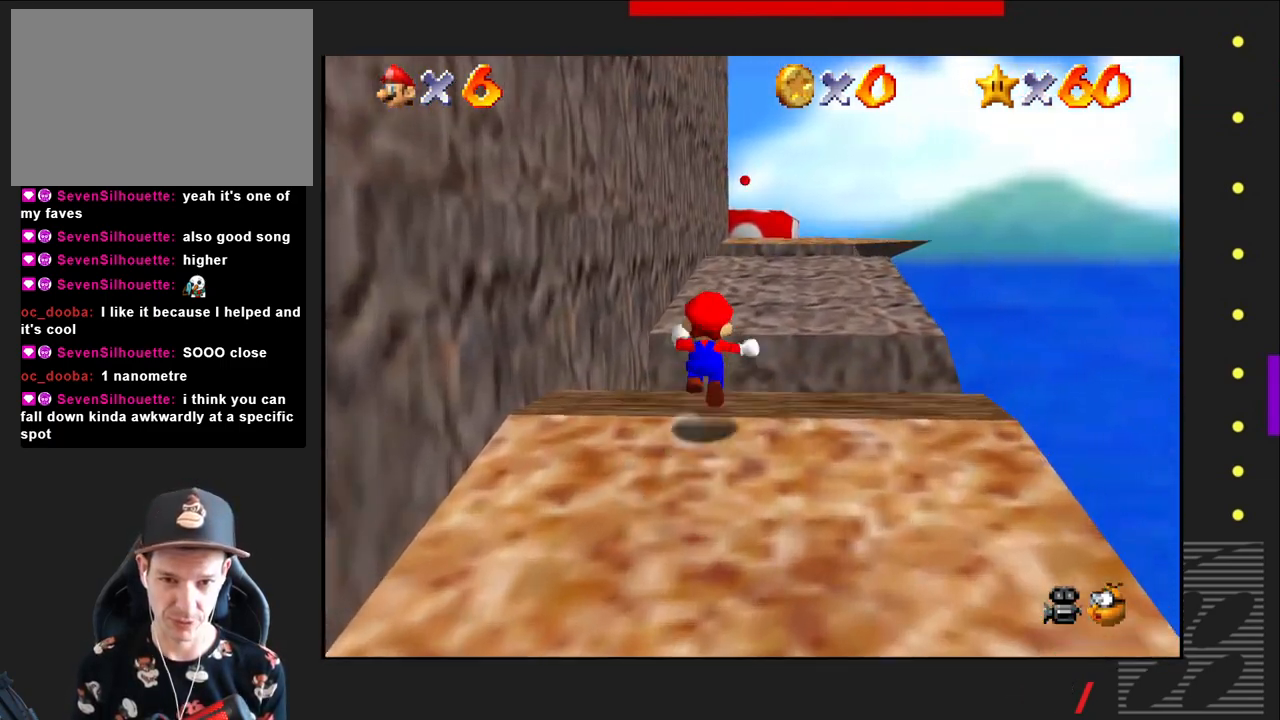
{"buttons": ["CROSS"], "left_stick": "up", "right_stick": "center", "events": []}
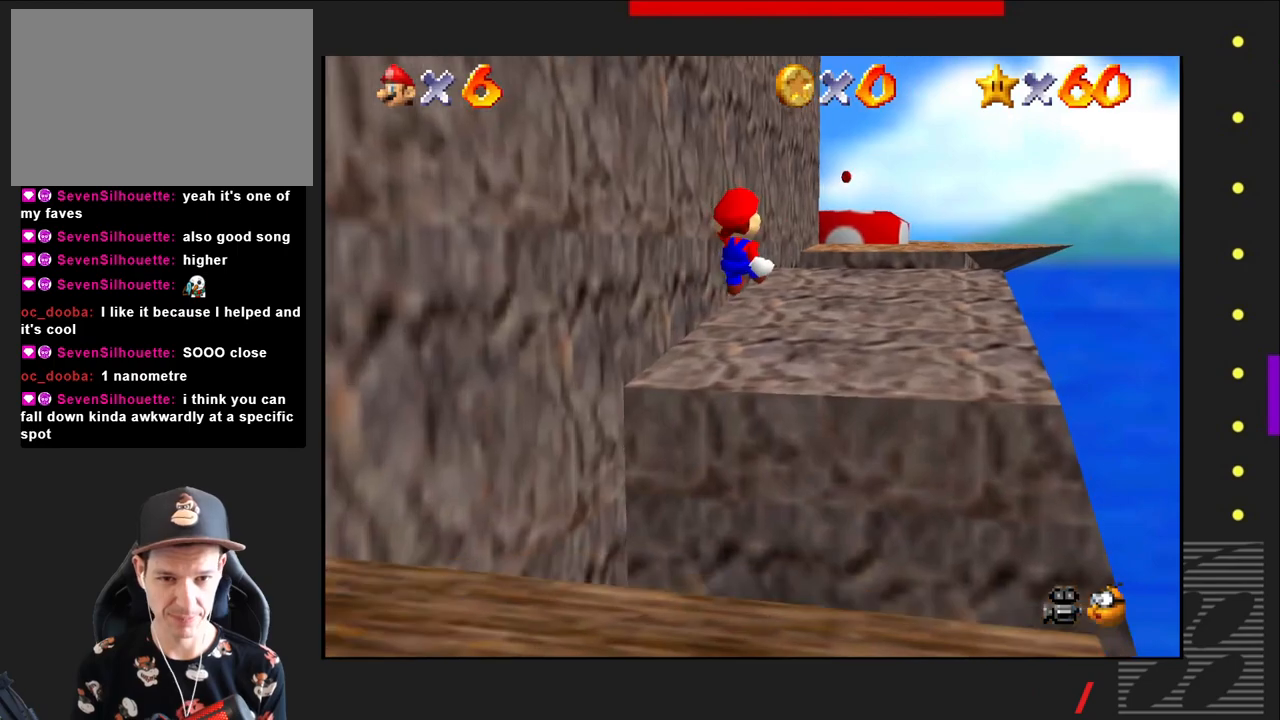
{"buttons": [], "left_stick": "up-right", "right_stick": "center", "events": [[283, "left_stick", "up-right"], [350, "CROSS", "up"]]}
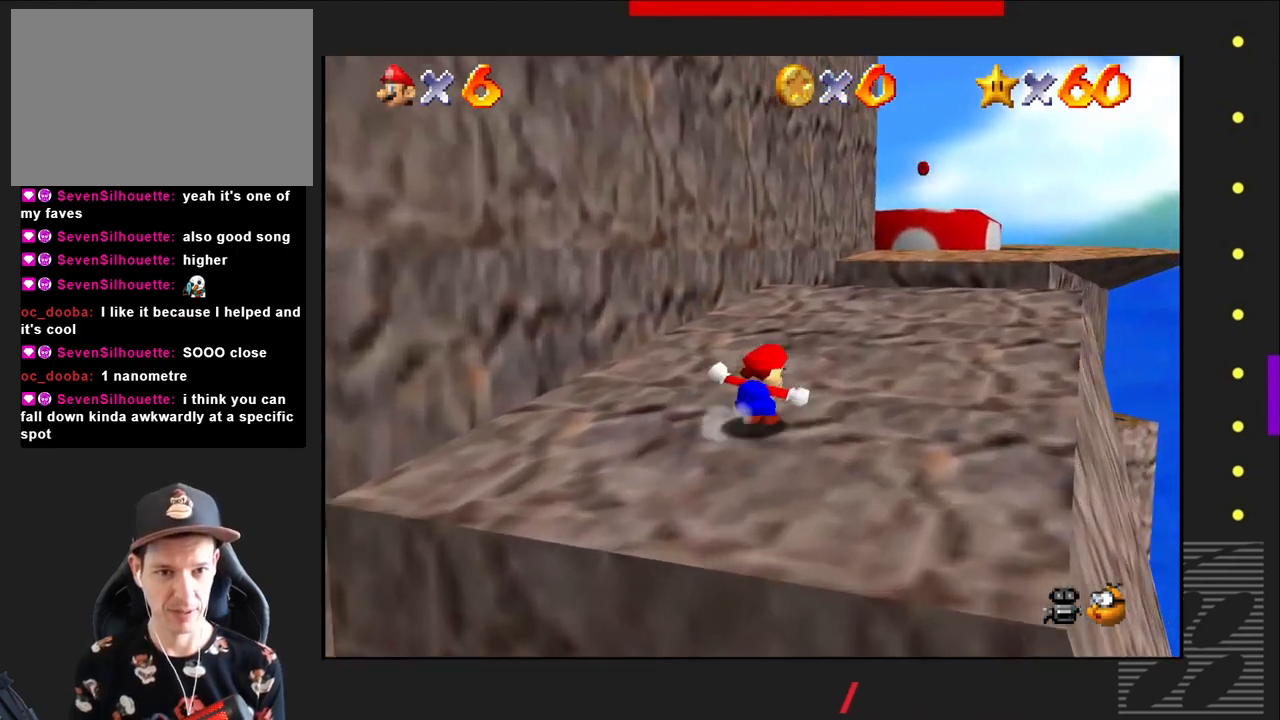
{"buttons": [], "left_stick": "up-right", "right_stick": "center", "events": []}
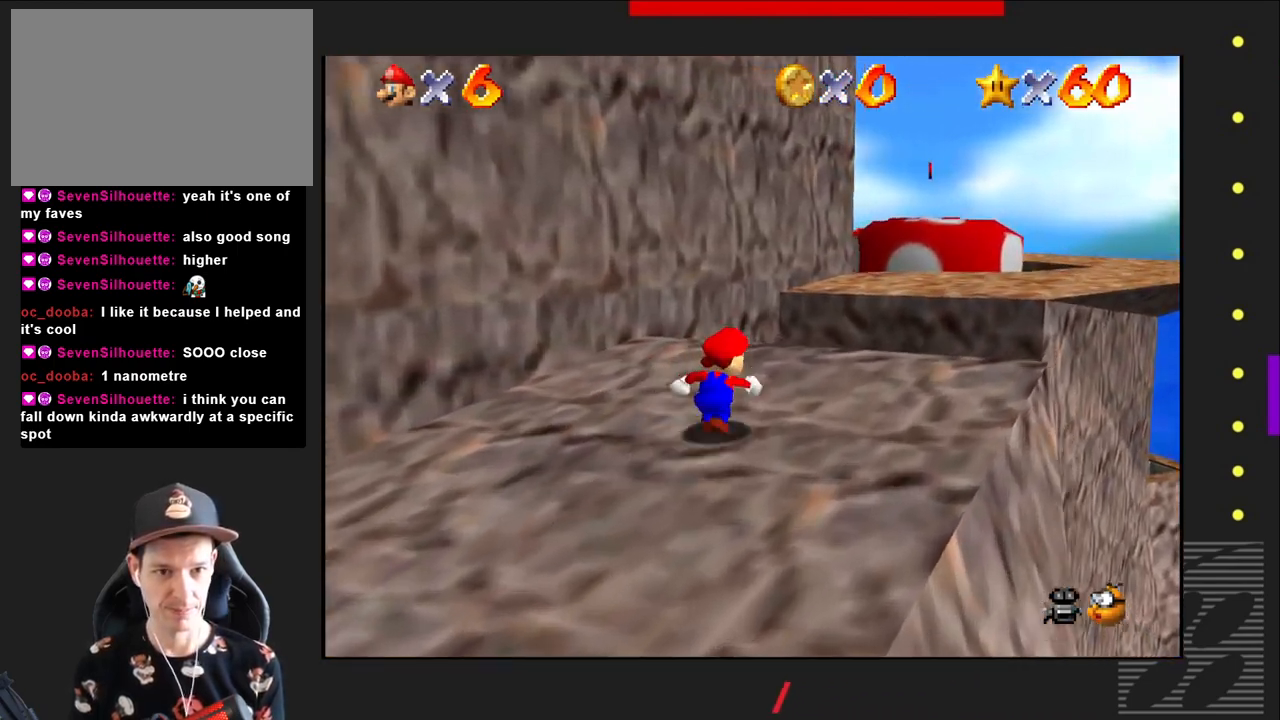
{"buttons": [], "left_stick": "up-right", "right_stick": "center", "events": [[50, "SQUARE", "down"], [83, "CROSS", "down"], [133, "SQUARE", "up"], [283, "CROSS", "up"]]}
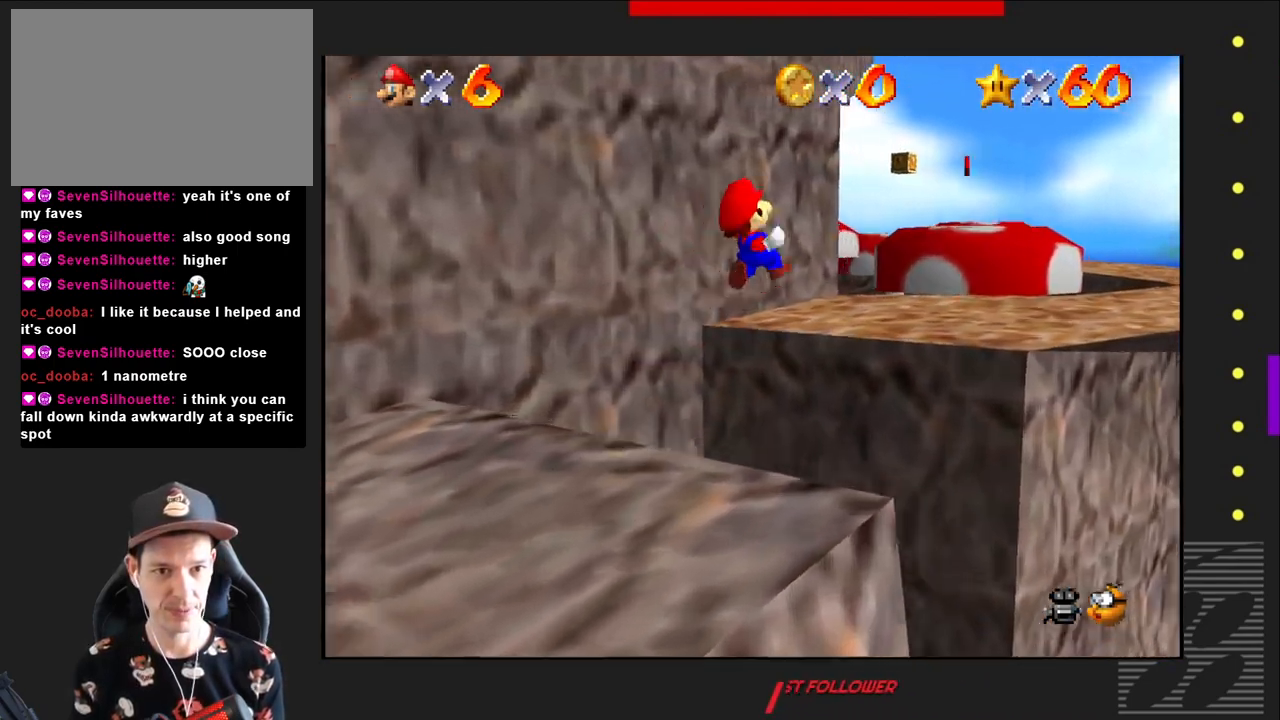
{"buttons": [], "left_stick": "up-right", "right_stick": "center", "events": []}
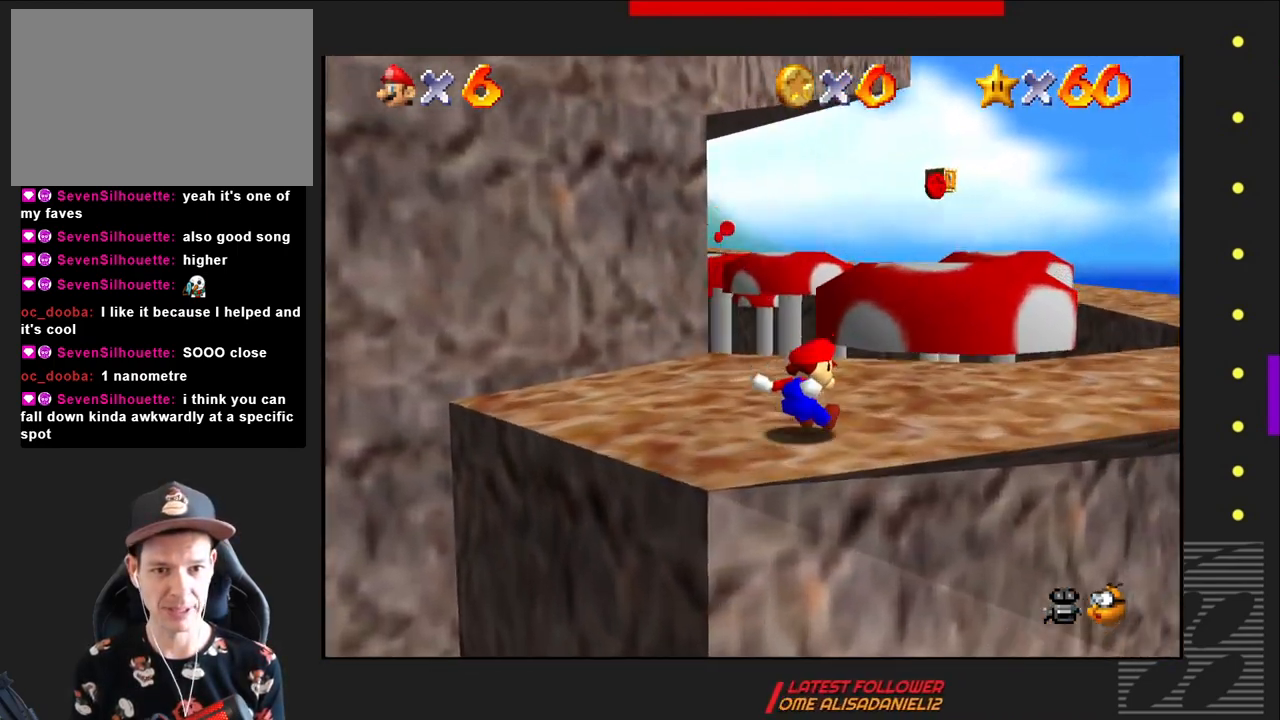
{"buttons": [], "left_stick": "up-right", "right_stick": "center", "events": []}
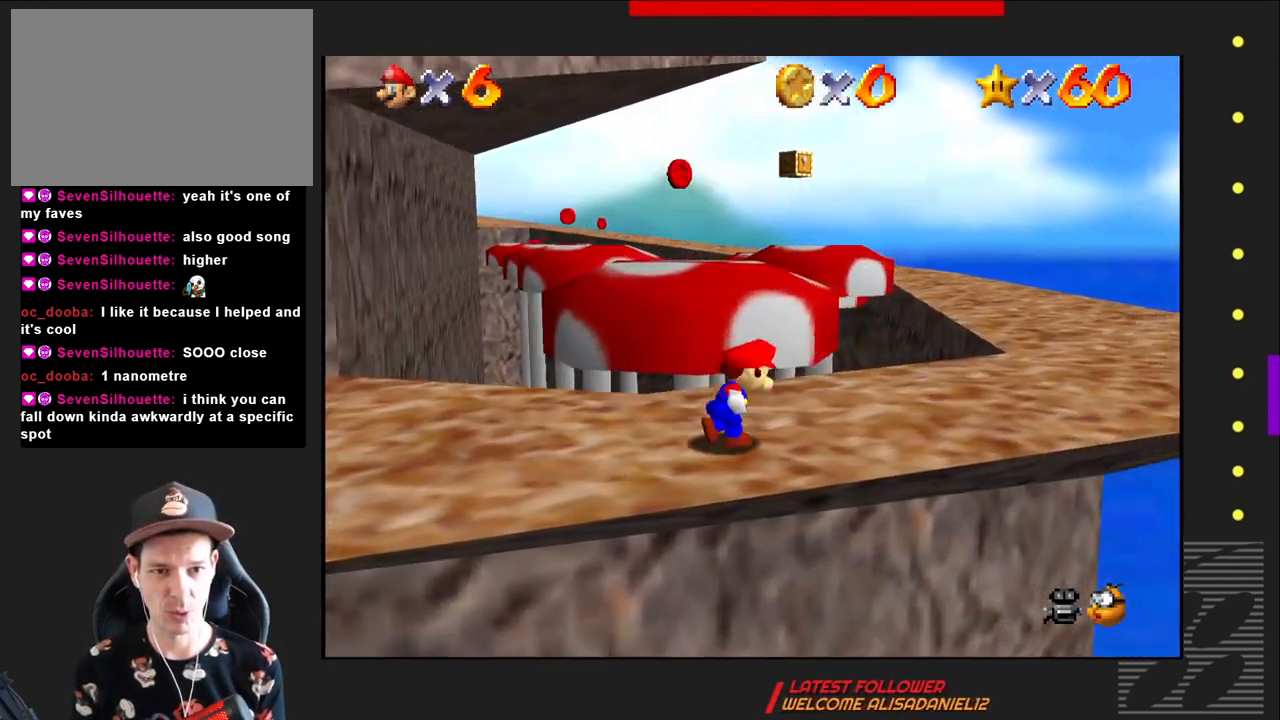
{"buttons": [], "left_stick": "up-right", "right_stick": "center", "events": []}
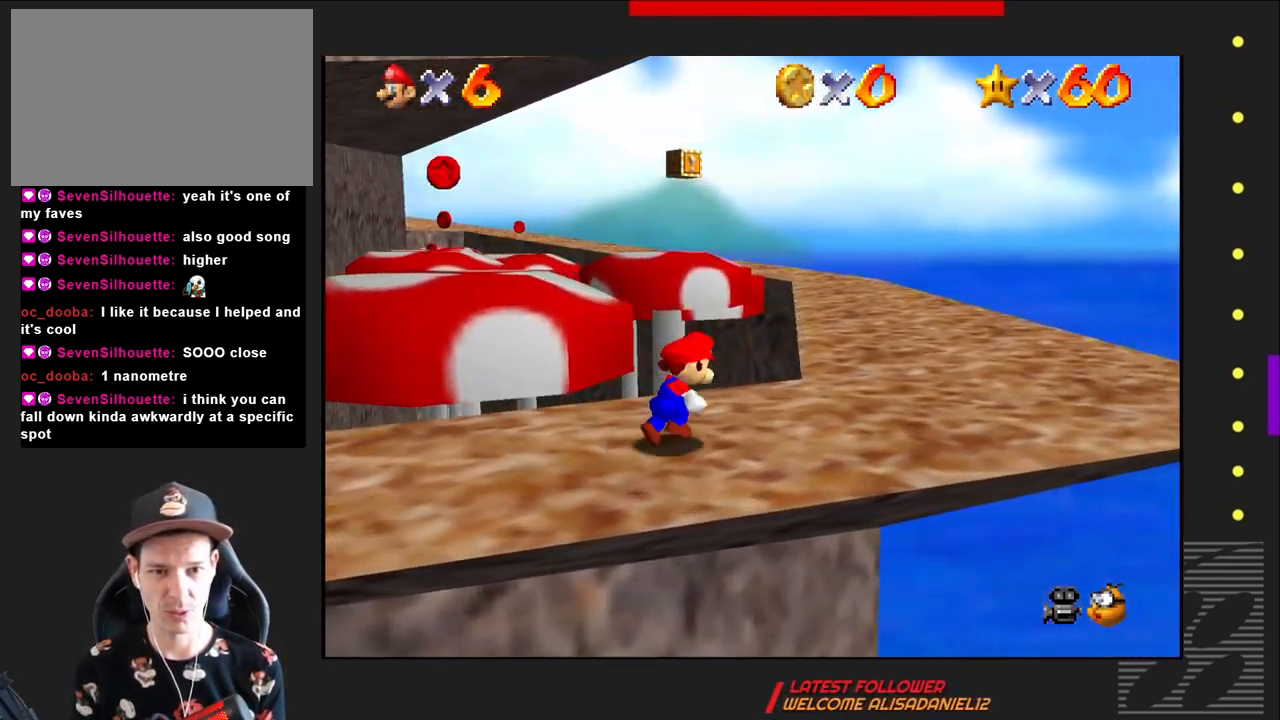
{"buttons": [], "left_stick": "up-right", "right_stick": "center", "events": []}
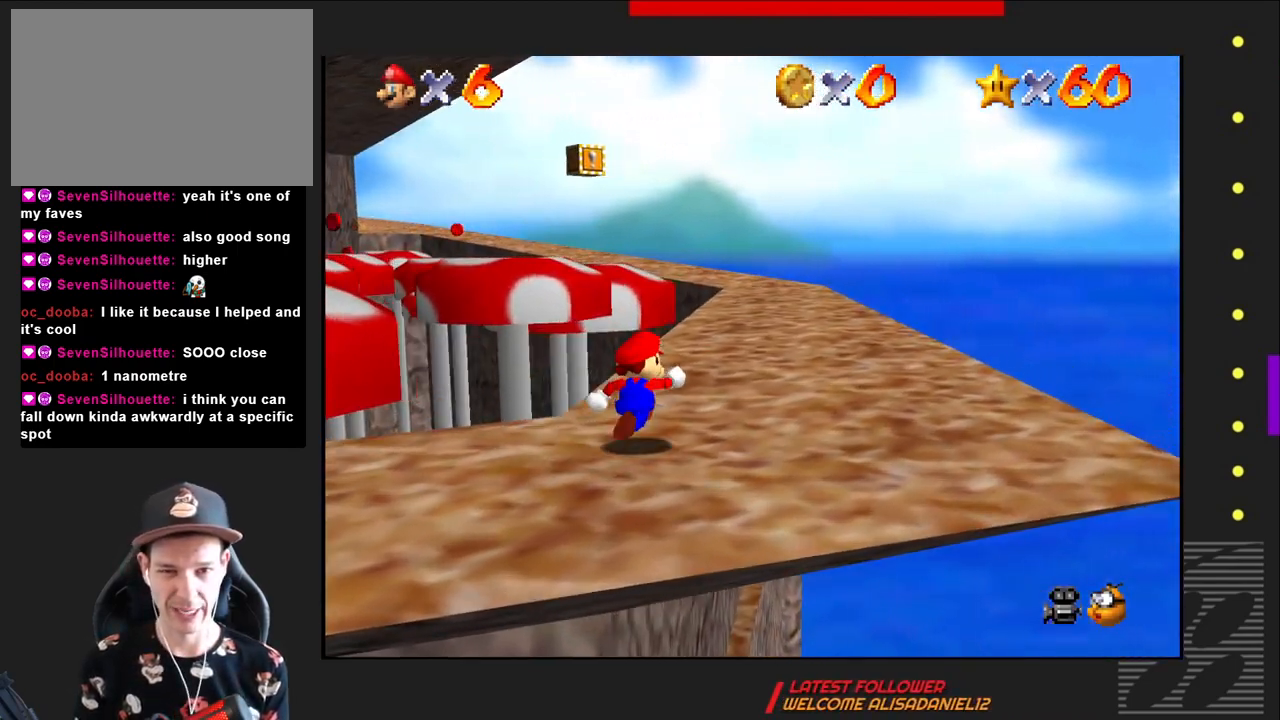
{"buttons": [], "left_stick": "up-right", "right_stick": "center", "events": []}
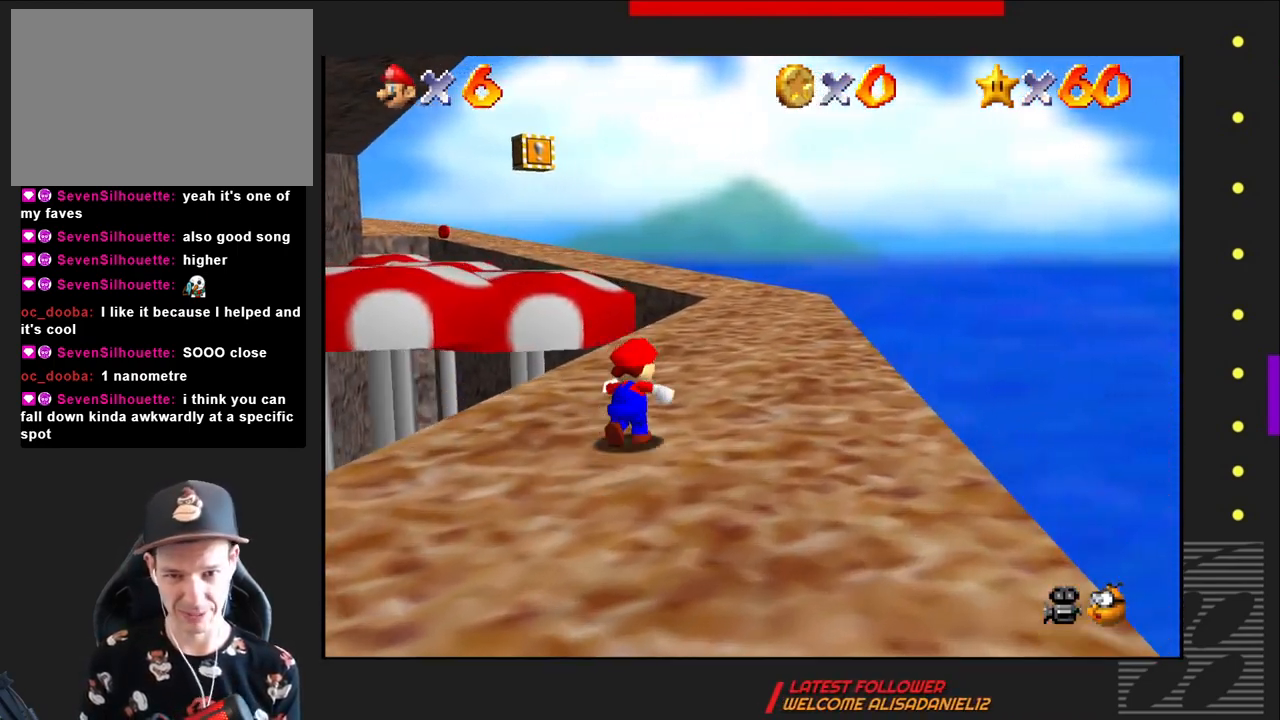
{"buttons": [], "left_stick": "up-right", "right_stick": "center", "events": []}
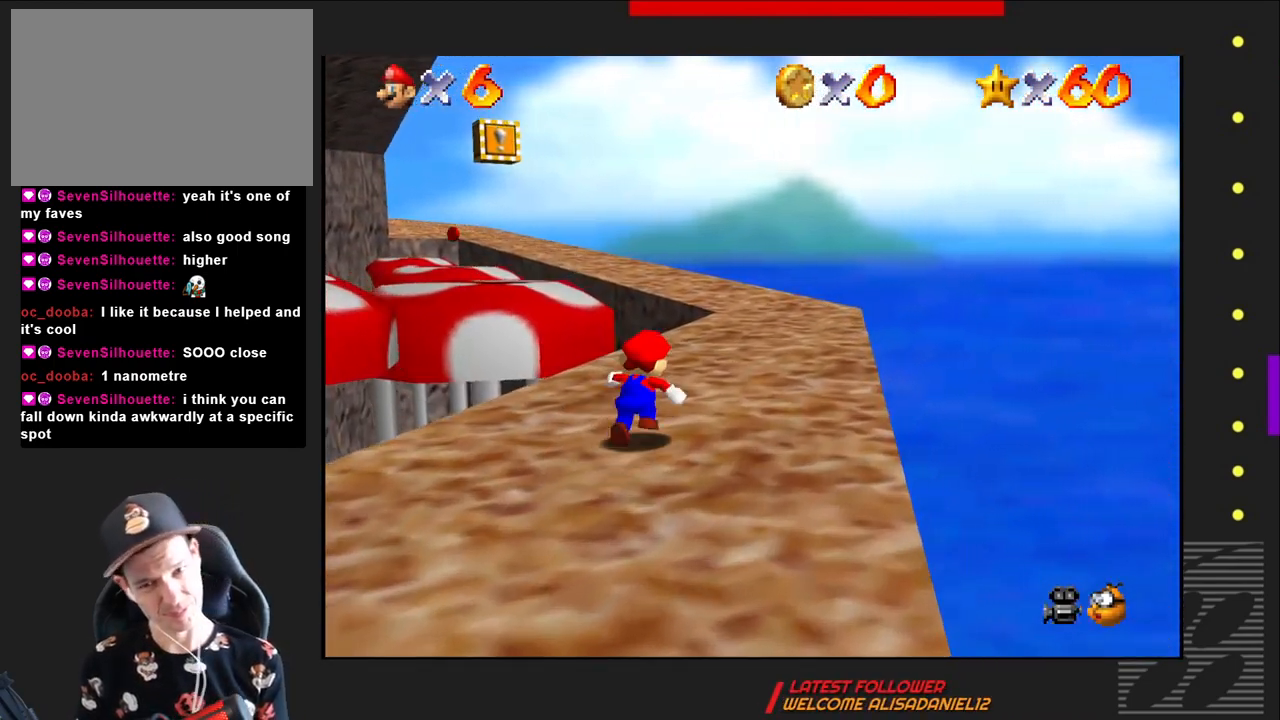
{"buttons": [], "left_stick": "up-right", "right_stick": "center", "events": []}
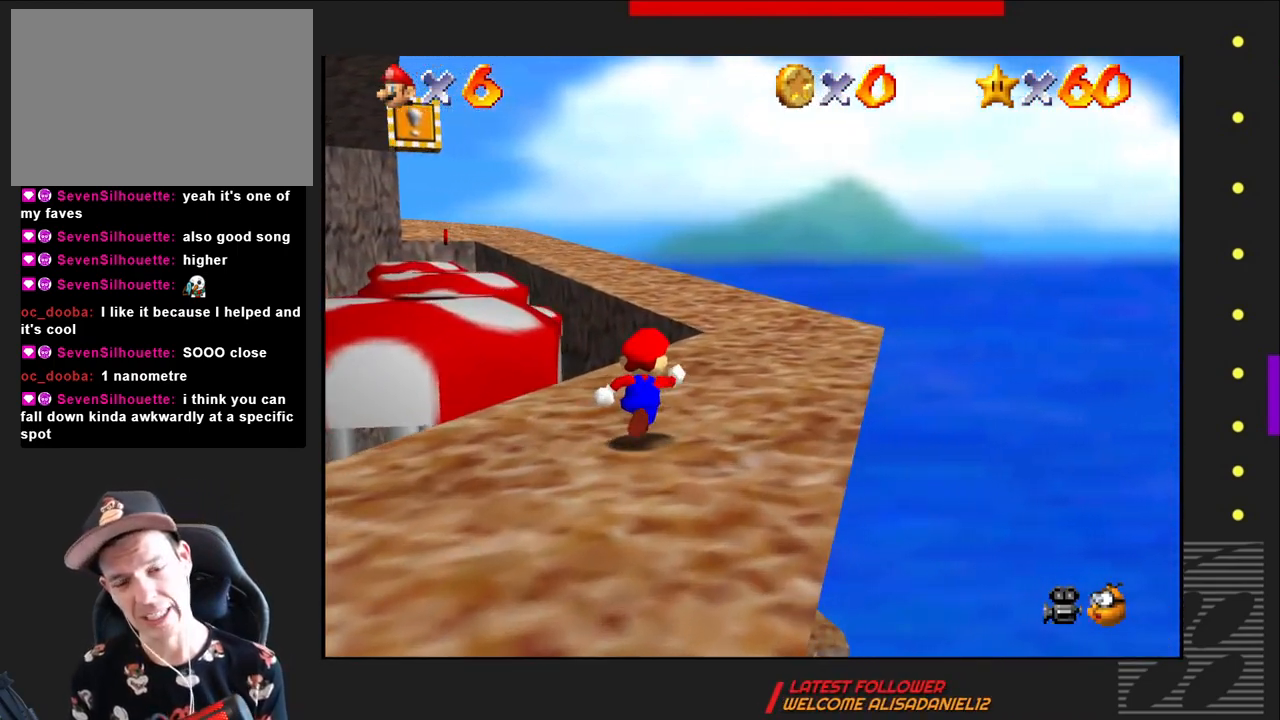
{"buttons": [], "left_stick": "up-right", "right_stick": "center", "events": []}
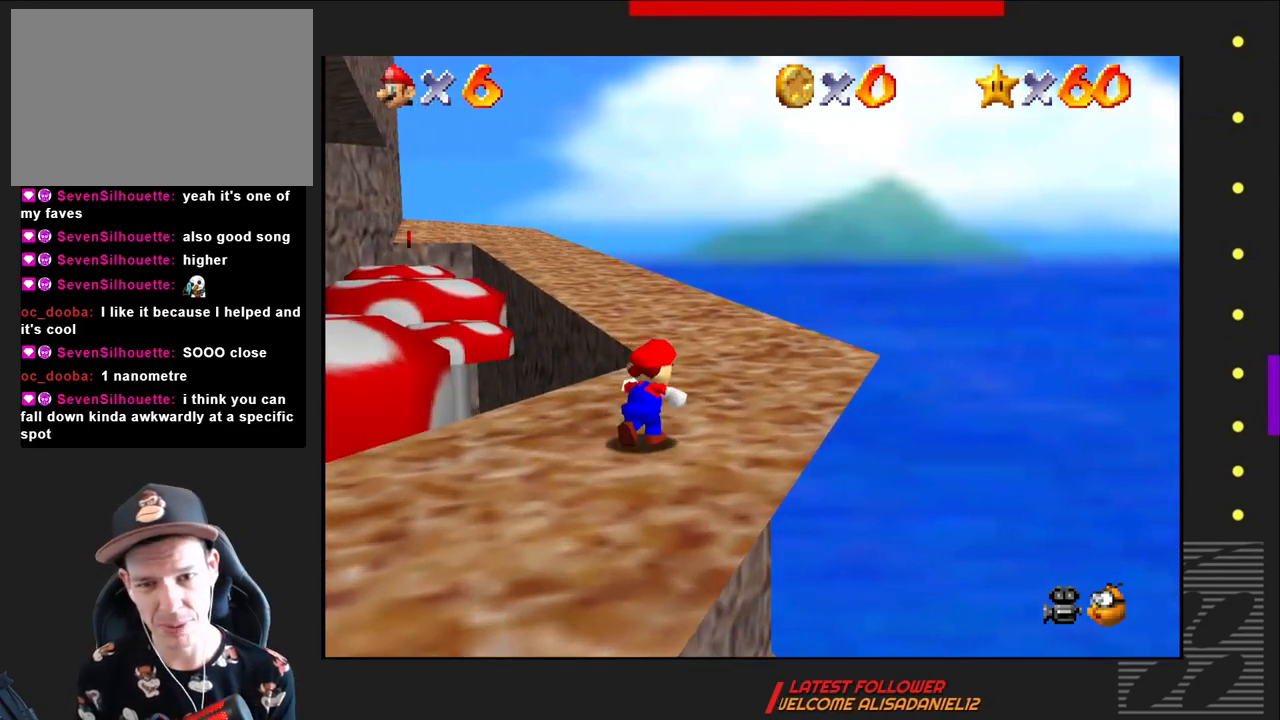
{"buttons": [], "left_stick": "up", "right_stick": "center", "events": [[250, "left_stick", "up"]]}
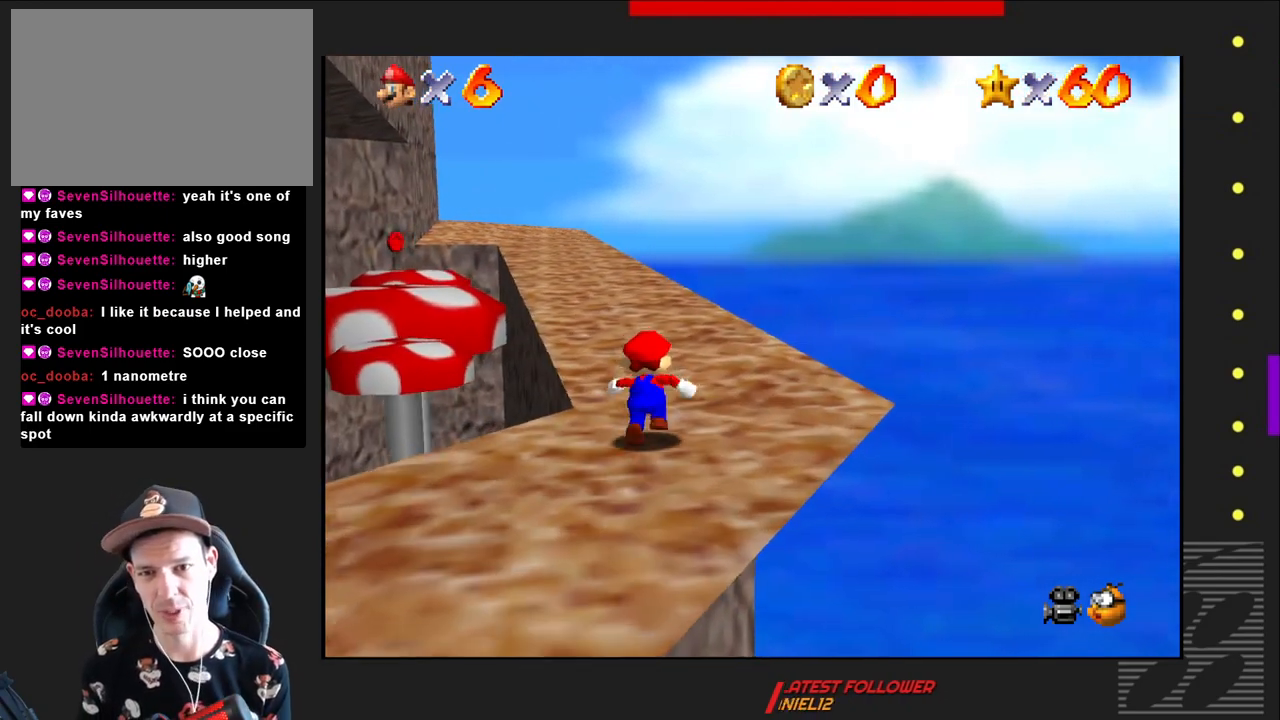
{"buttons": ["CROSS", "SQUARE"], "left_stick": "up", "right_stick": "center", "events": [[467, "SQUARE", "down"], [500, "CROSS", "down"]]}
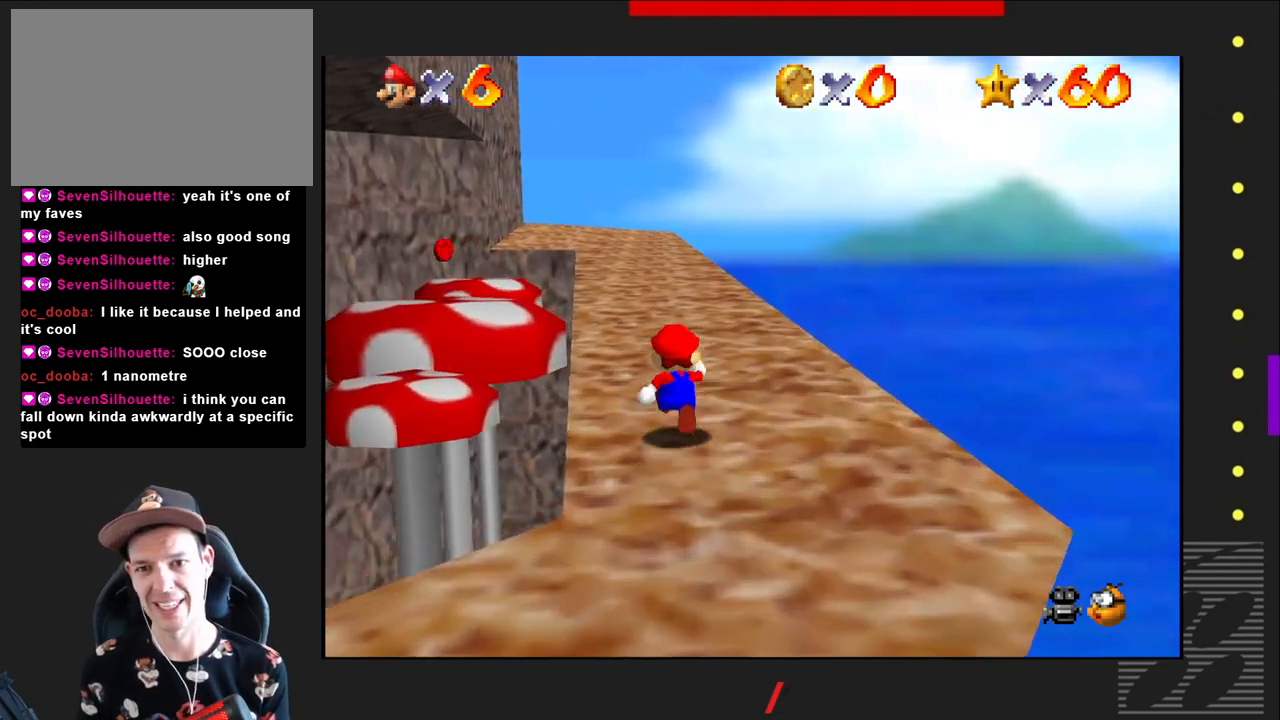
{"buttons": ["CROSS"], "left_stick": "up", "right_stick": "center", "events": [[100, "SQUARE", "up"]]}
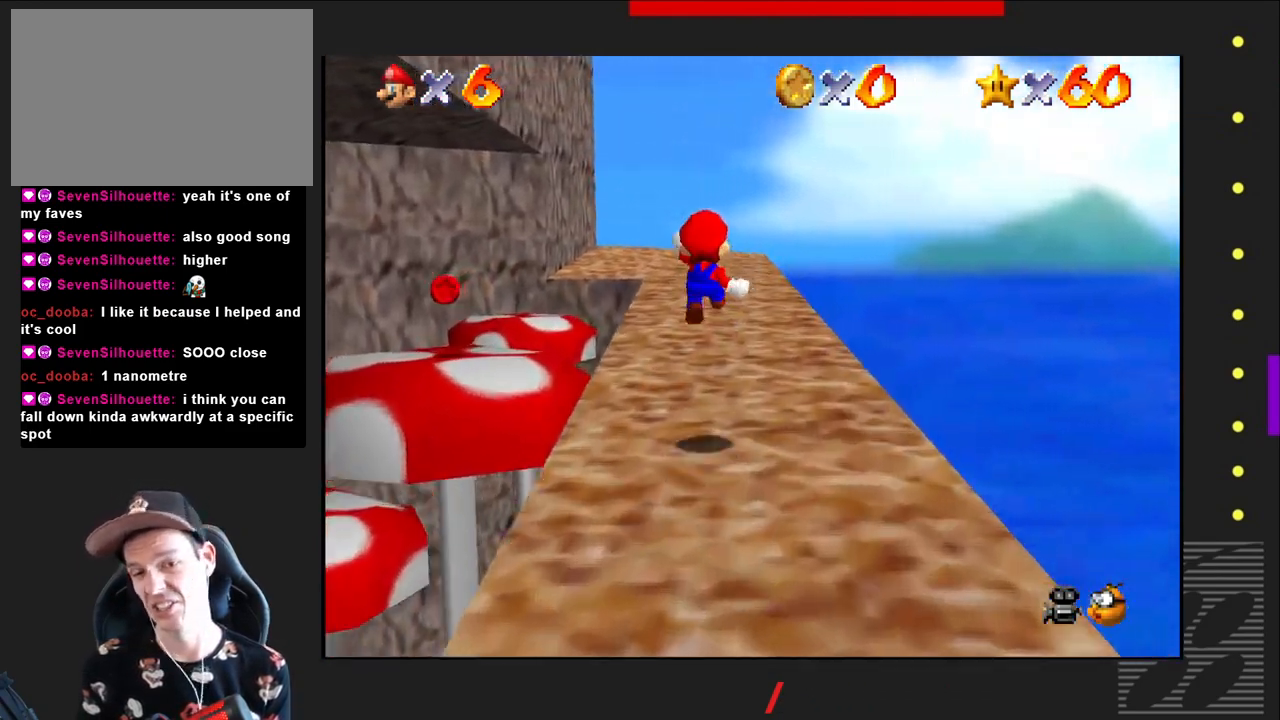
{"buttons": [], "left_stick": "up", "right_stick": "center", "events": [[400, "CROSS", "up"]]}
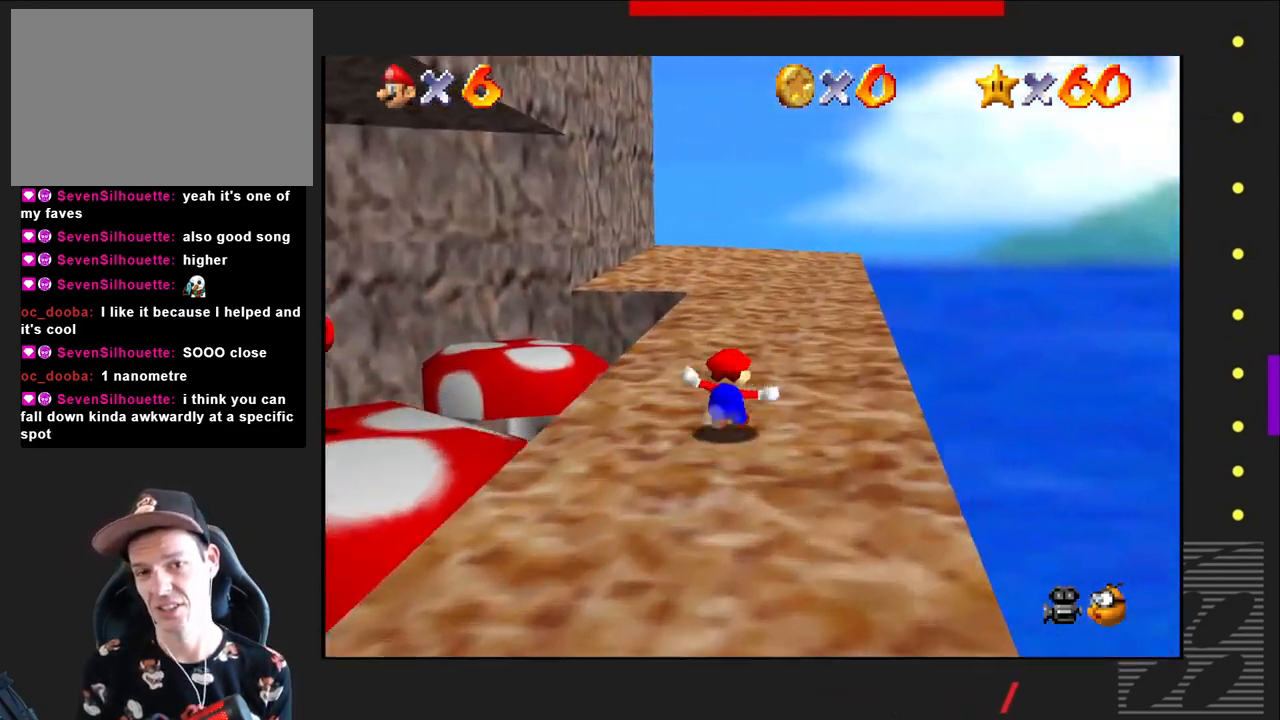
{"buttons": [], "left_stick": "up", "right_stick": "center", "events": []}
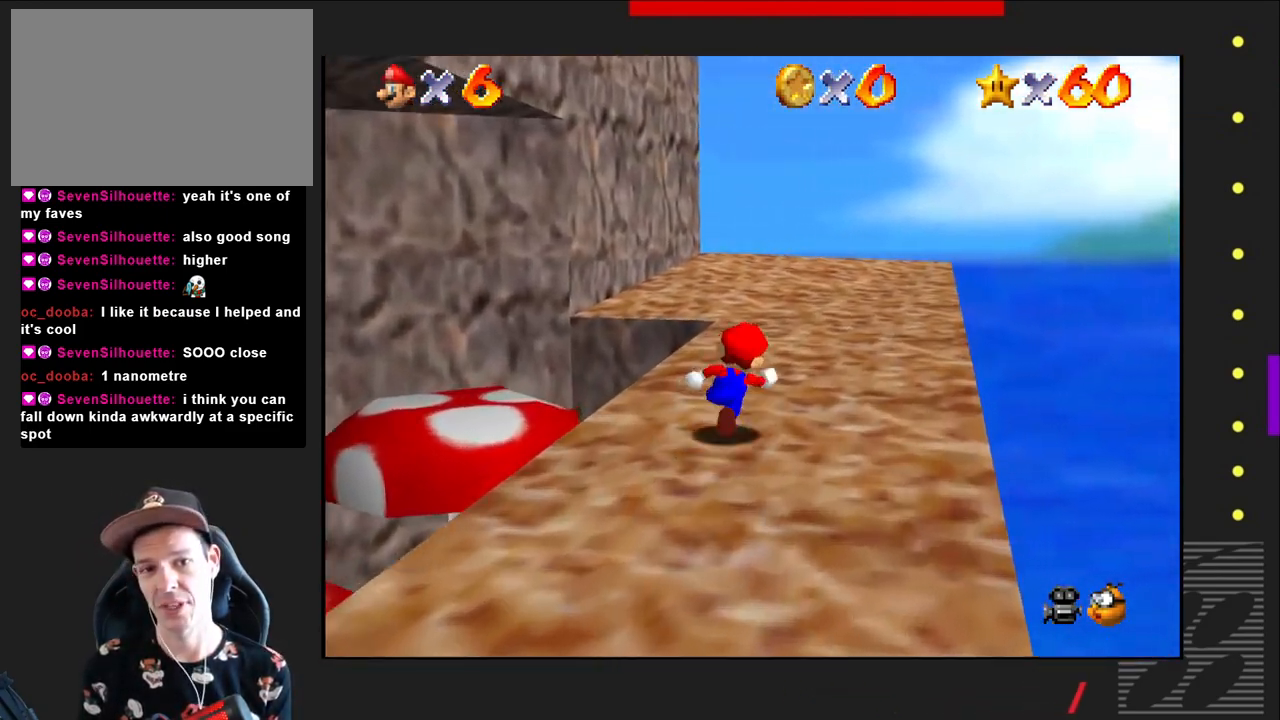
{"buttons": [], "left_stick": "up-right", "right_stick": "center", "events": [[83, "left_stick", "up-right"]]}
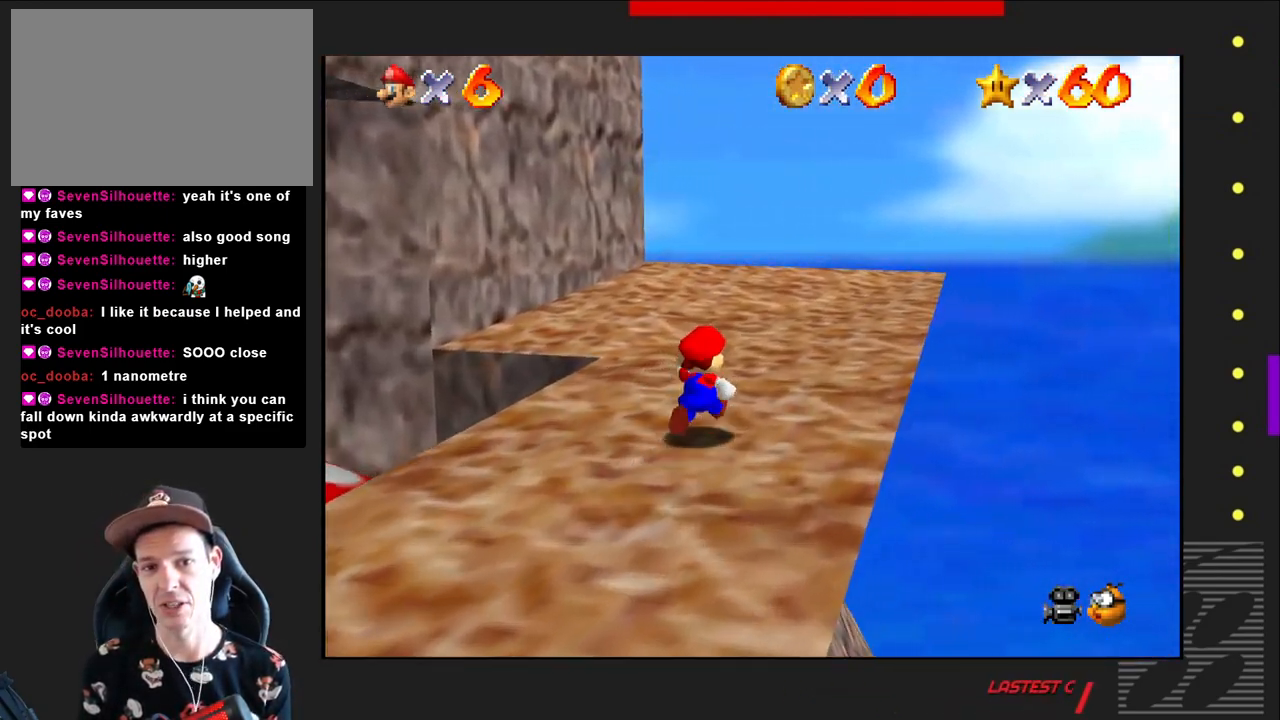
{"buttons": [], "left_stick": "up-right", "right_stick": "center", "events": []}